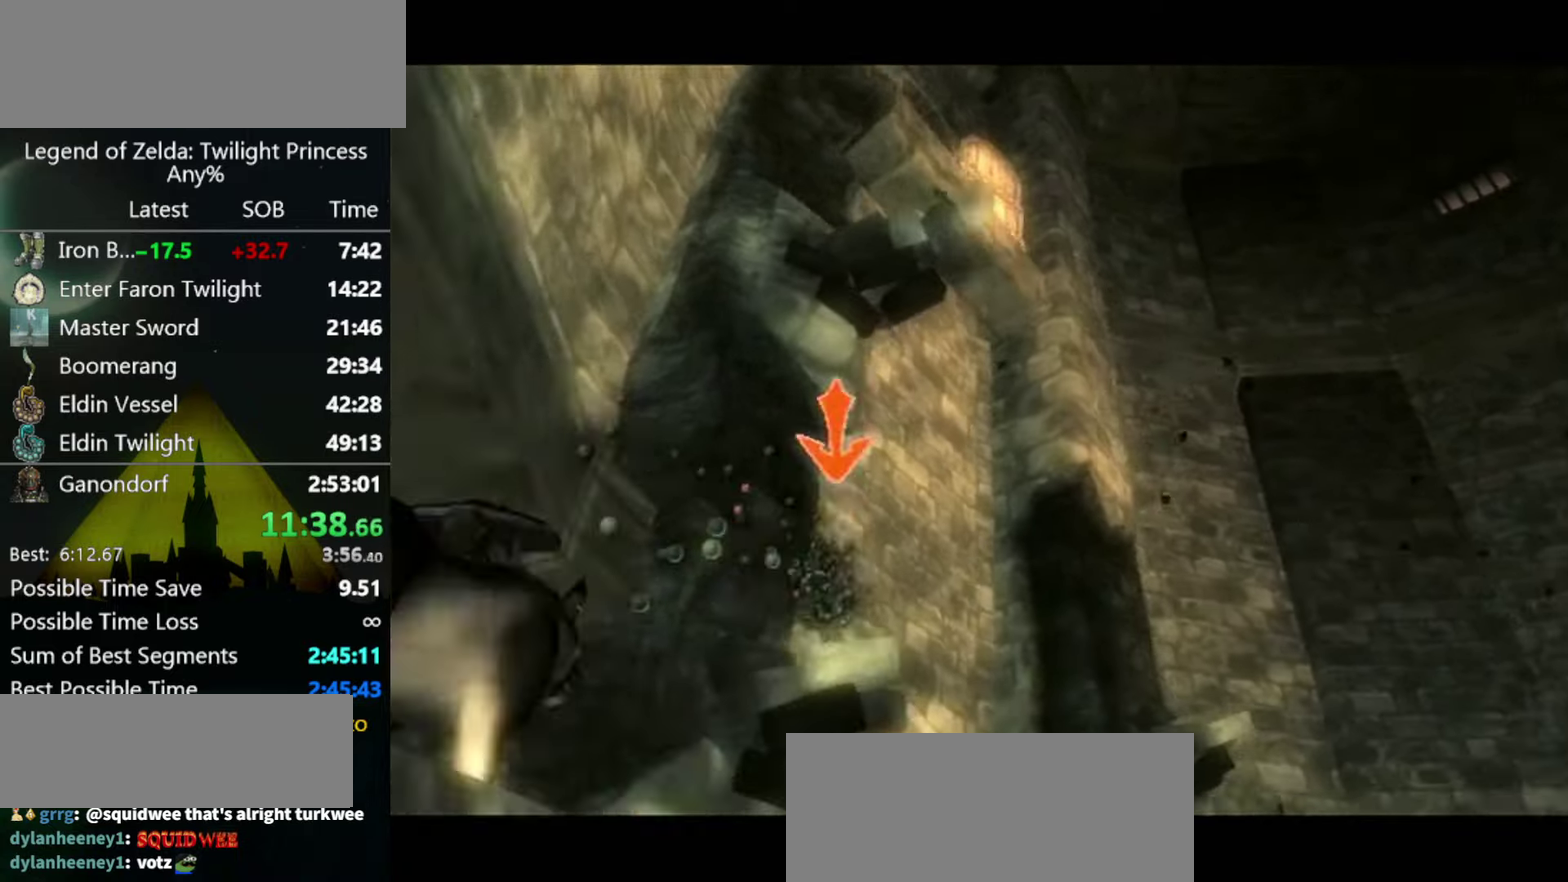
Gameplay with a controller (Nintendo layout); each line is a JSON object with the inputs held at the frame after it. "events" lists button and stick changes between this image and that frame as [ms after this image, input, new state], when the widget could be followed in between. Not read: L3 R3.
{"buttons": ["A", "L1"], "left_stick": "center", "right_stick": "center", "events": [[234, "A", "down"], [300, "A", "up"], [500, "A", "down"]]}
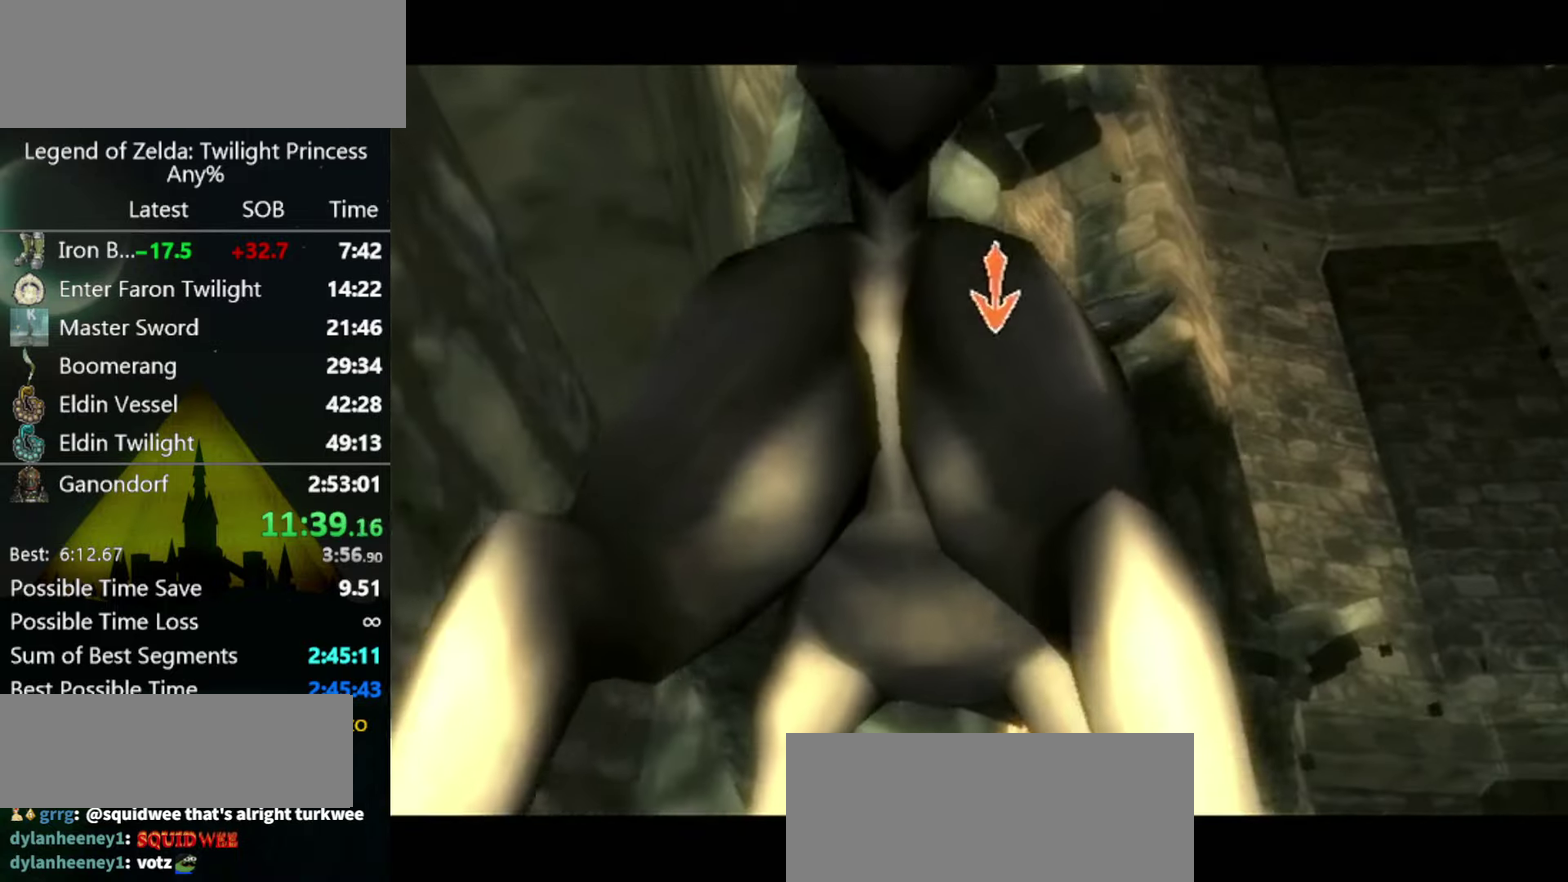
{"buttons": ["L1"], "left_stick": "center", "right_stick": "center", "events": [[67, "A", "up"]]}
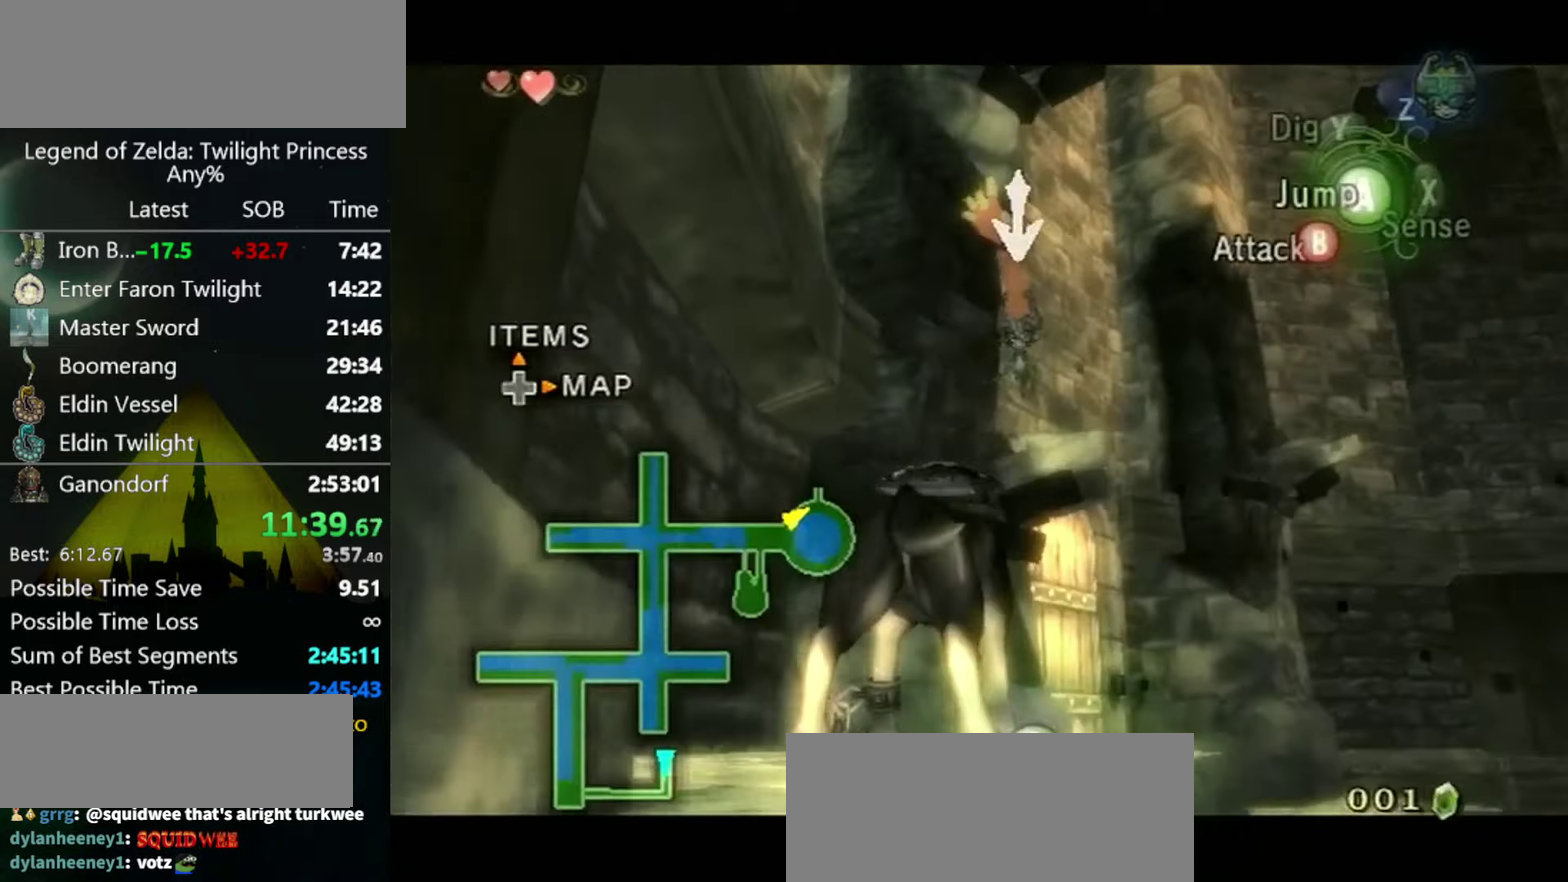
{"buttons": ["L1"], "left_stick": "center", "right_stick": "center", "events": [[400, "A", "down"], [467, "A", "up"]]}
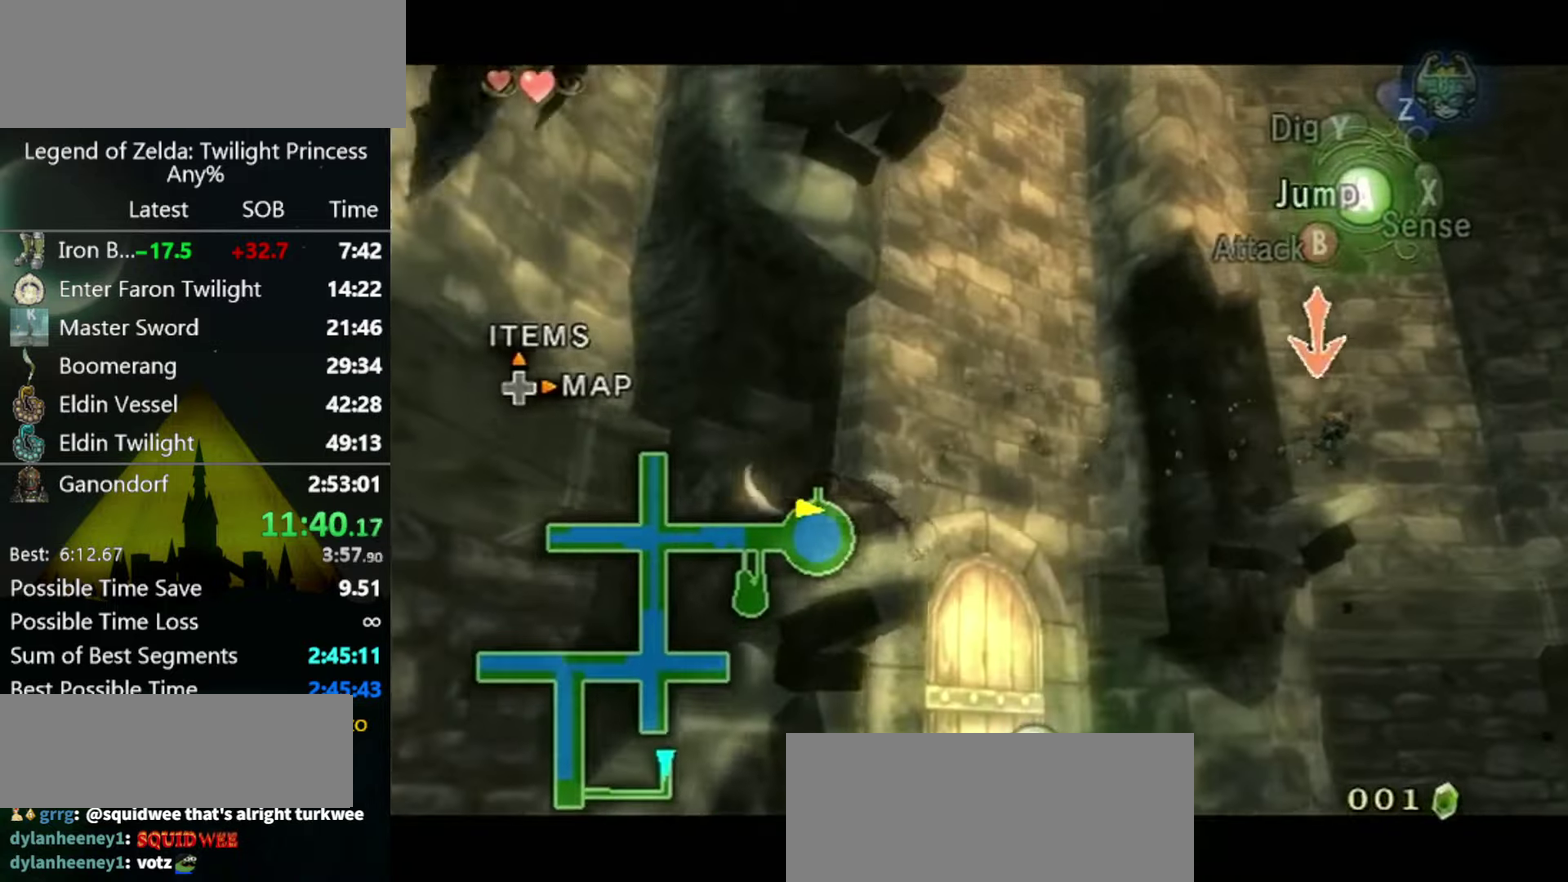
{"buttons": ["L1"], "left_stick": "center", "right_stick": "center", "events": [[34, "A", "down"], [100, "A", "up"]]}
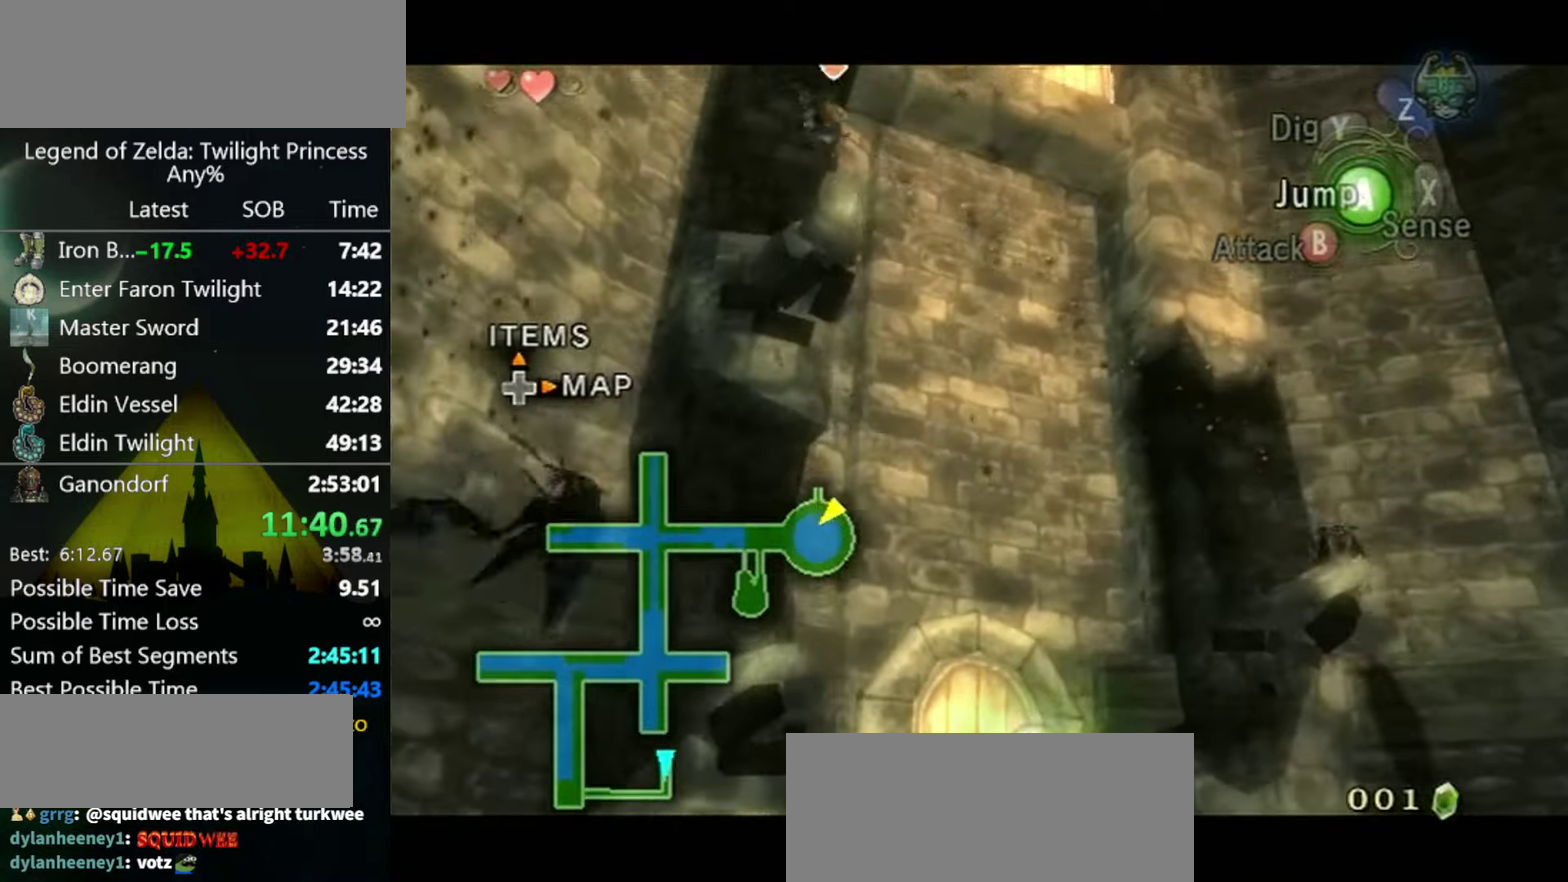
{"buttons": ["A", "L1"], "left_stick": "center", "right_stick": "center", "events": [[34, "A", "down"], [100, "A", "up"], [167, "A", "down"], [234, "A", "up"], [300, "A", "down"], [367, "A", "up"], [467, "A", "down"]]}
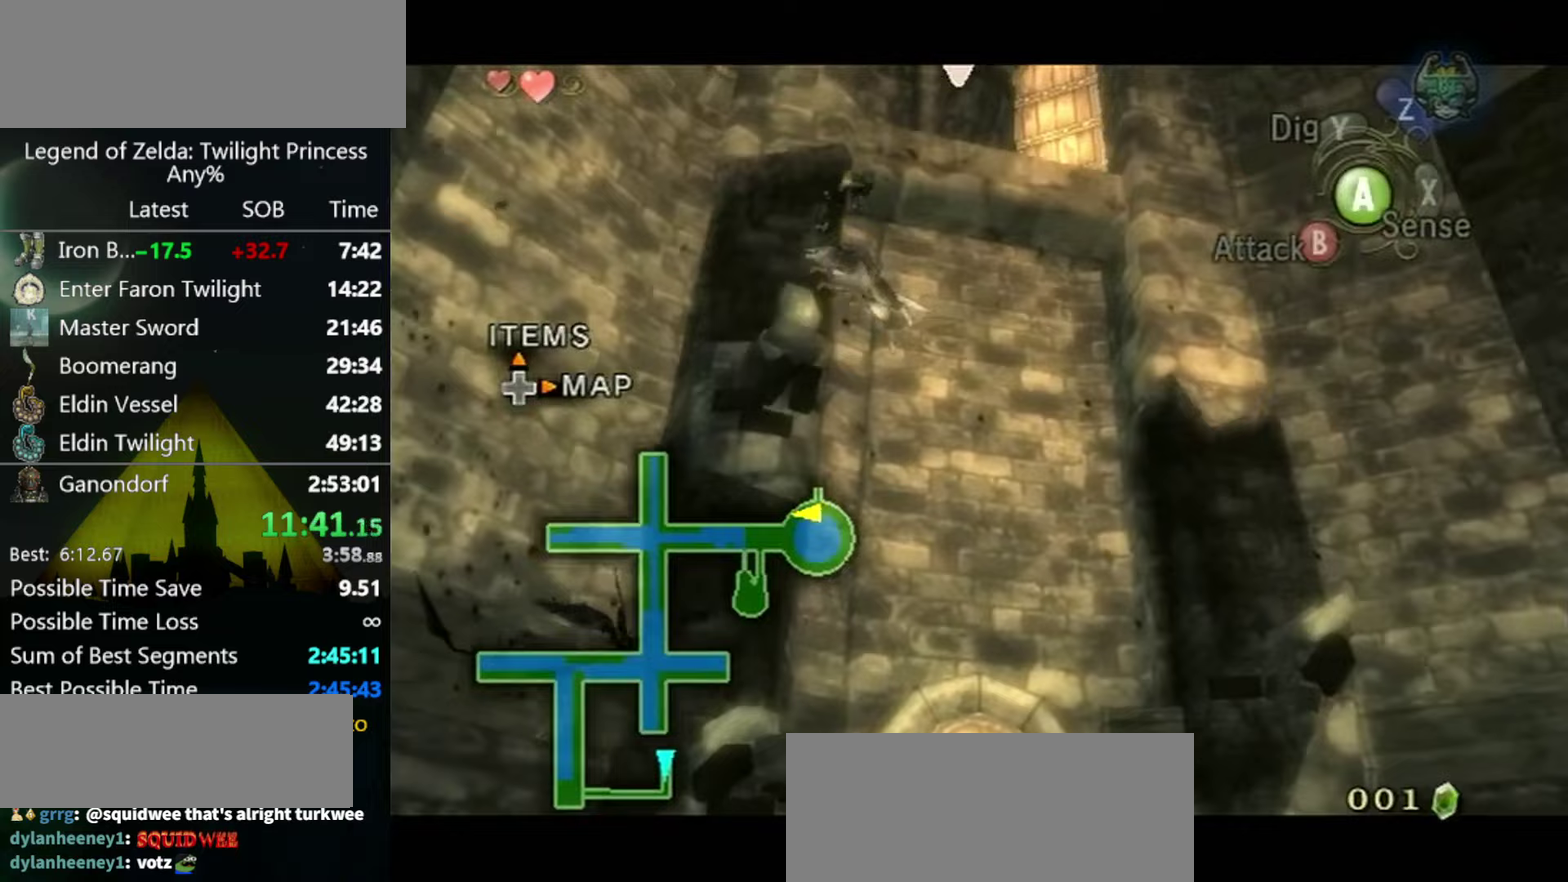
{"buttons": ["L1"], "left_stick": "center", "right_stick": "center", "events": [[67, "A", "up"], [133, "A", "down"], [200, "A", "up"], [267, "A", "down"], [433, "A", "up"]]}
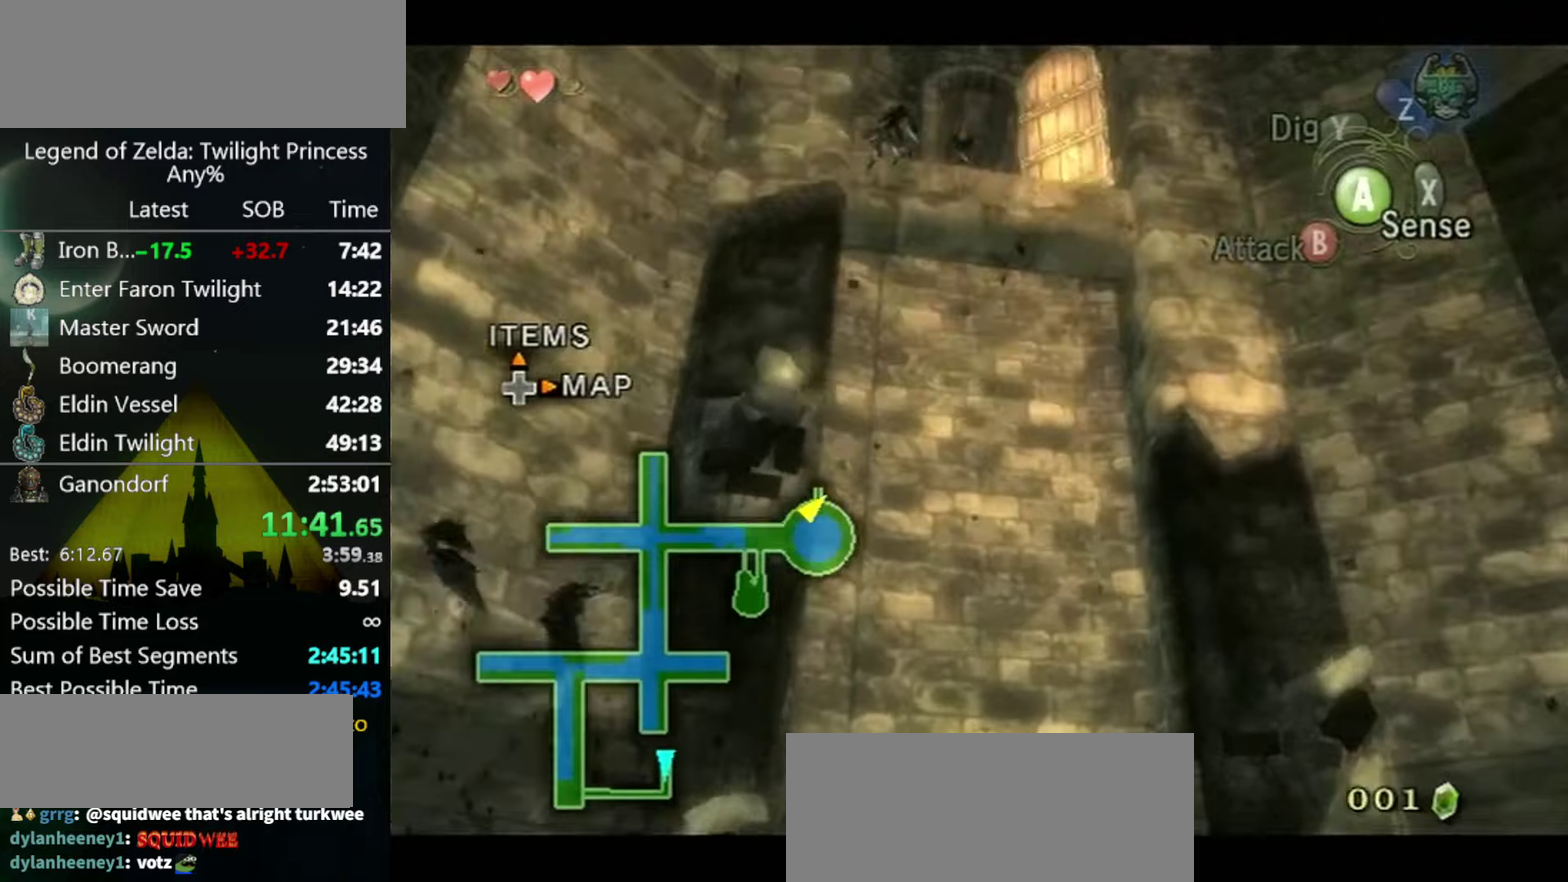
{"buttons": [], "left_stick": "up", "right_stick": "center", "events": [[100, "L1", "up"], [167, "left_stick", "up-left"], [333, "A", "down"], [367, "left_stick", "up"], [500, "A", "up"]]}
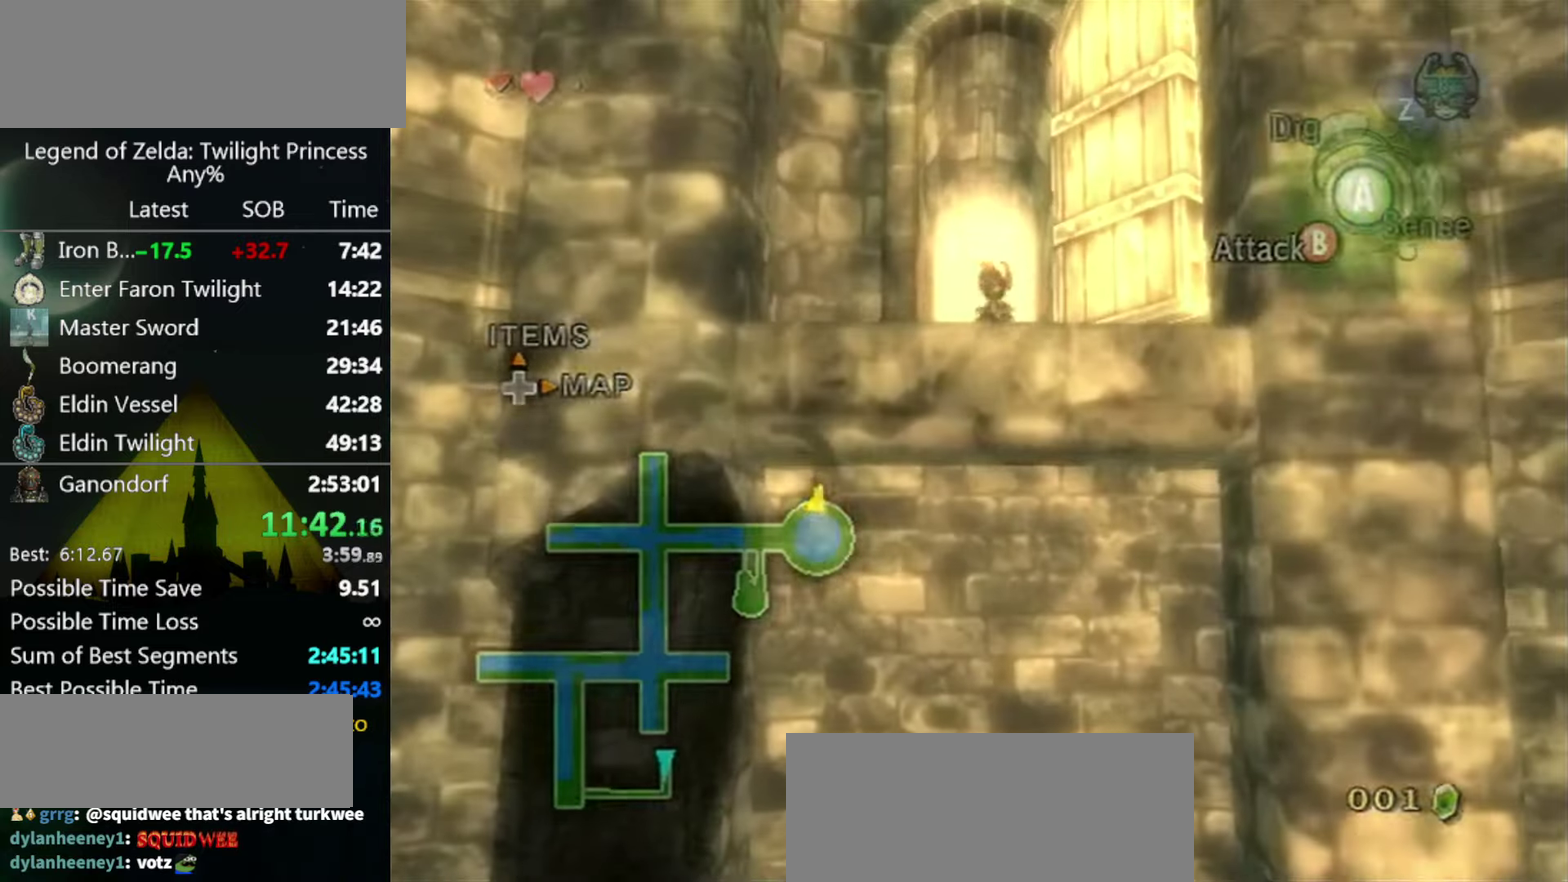
{"buttons": [], "left_stick": "center", "right_stick": "center", "events": [[67, "A", "down"], [167, "A", "up"], [367, "left_stick", "center"]]}
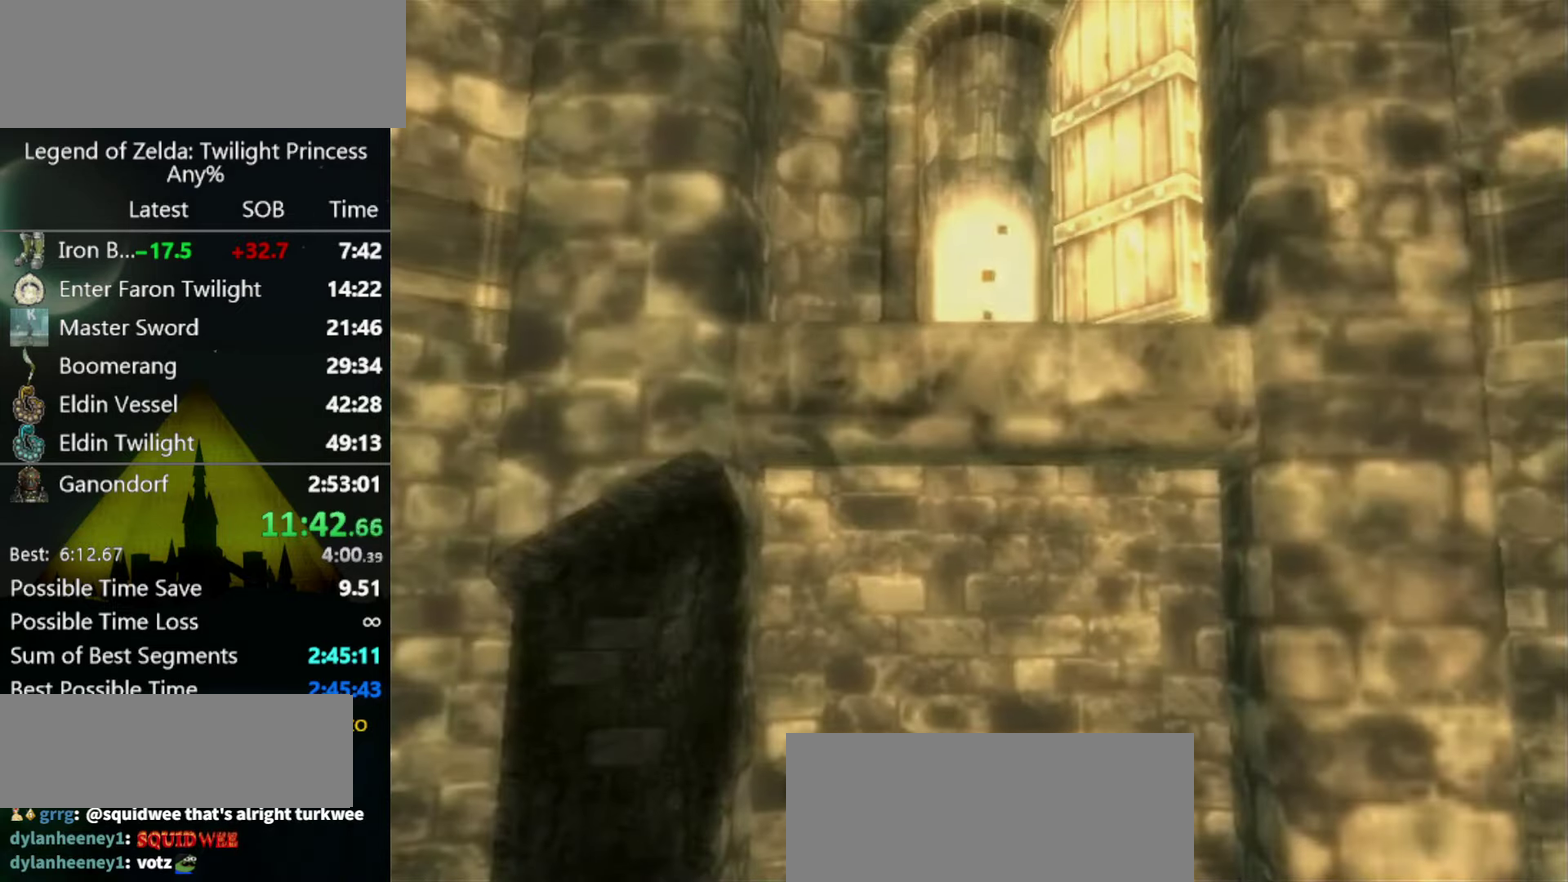
{"buttons": [], "left_stick": "center", "right_stick": "center", "events": []}
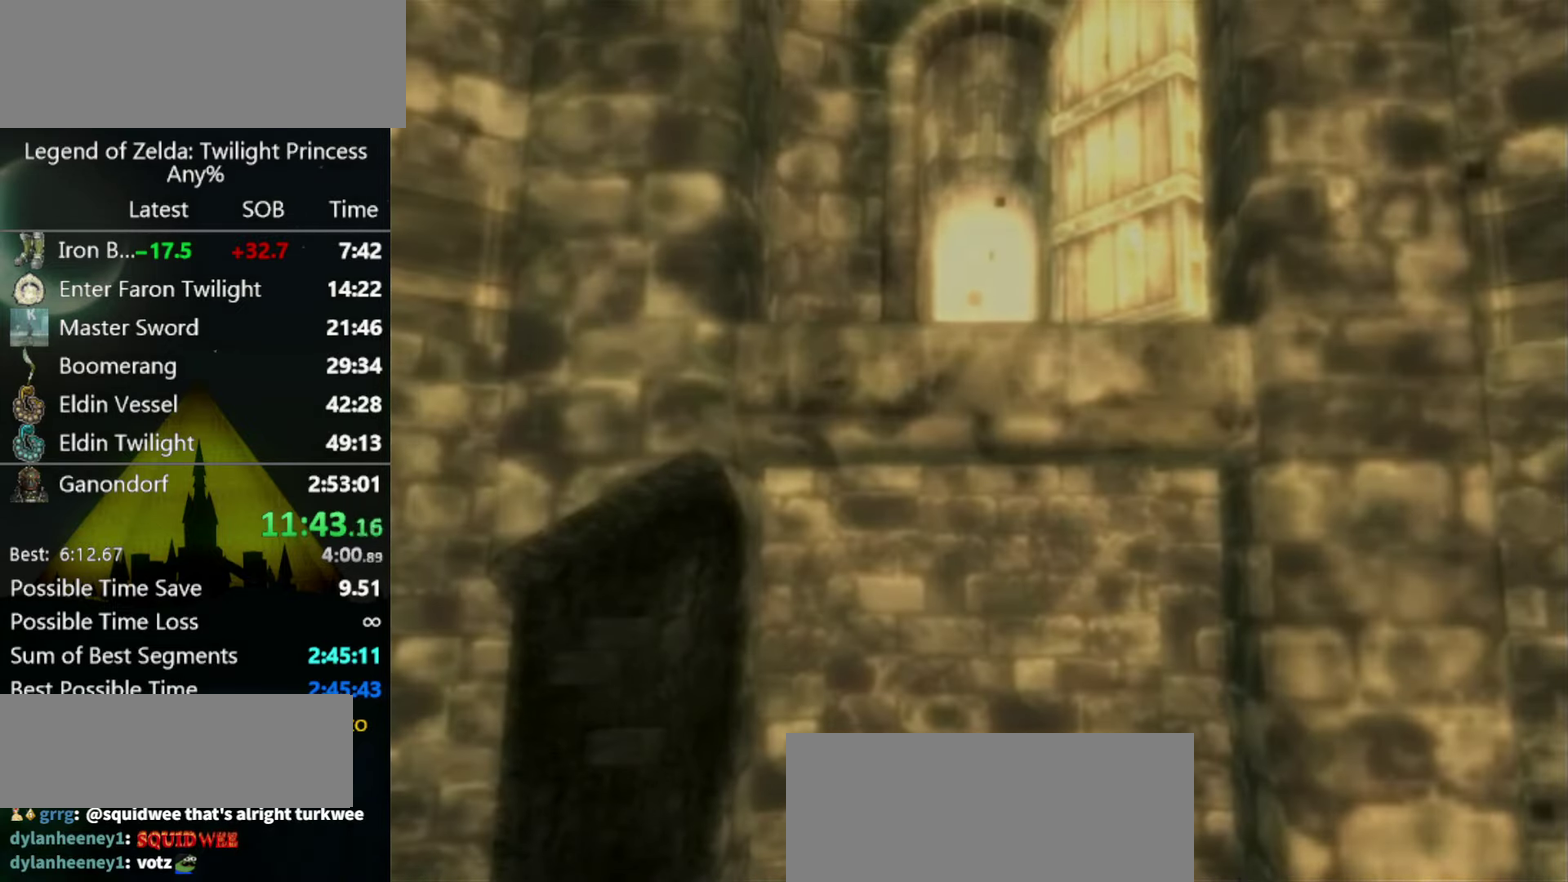
{"buttons": ["L1"], "left_stick": "center", "right_stick": "center", "events": [[433, "L1", "down"]]}
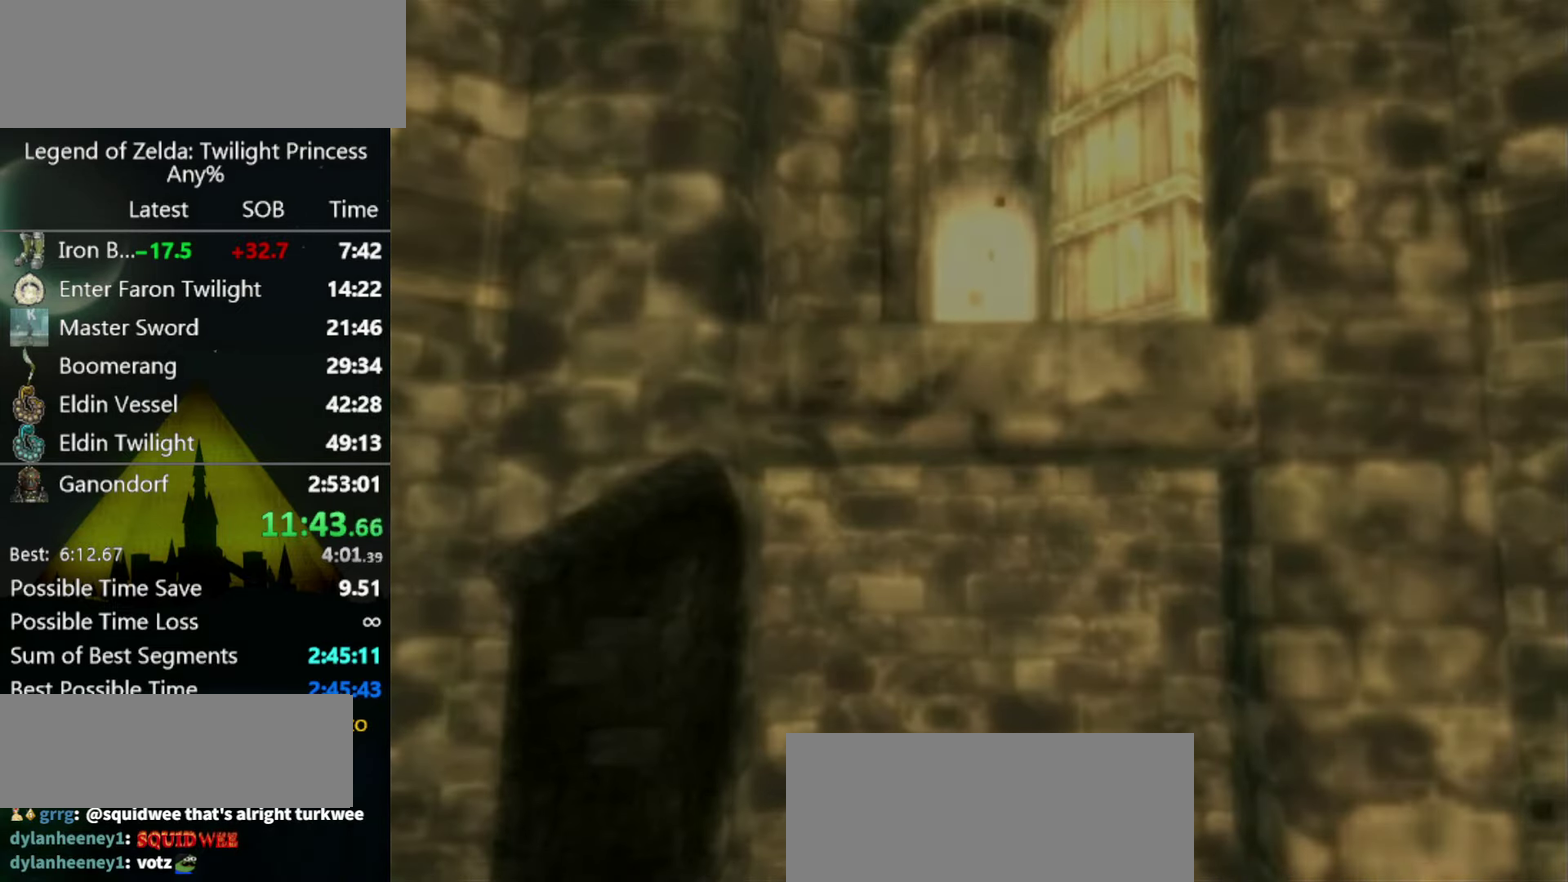
{"buttons": ["L1"], "left_stick": "center", "right_stick": "center", "events": []}
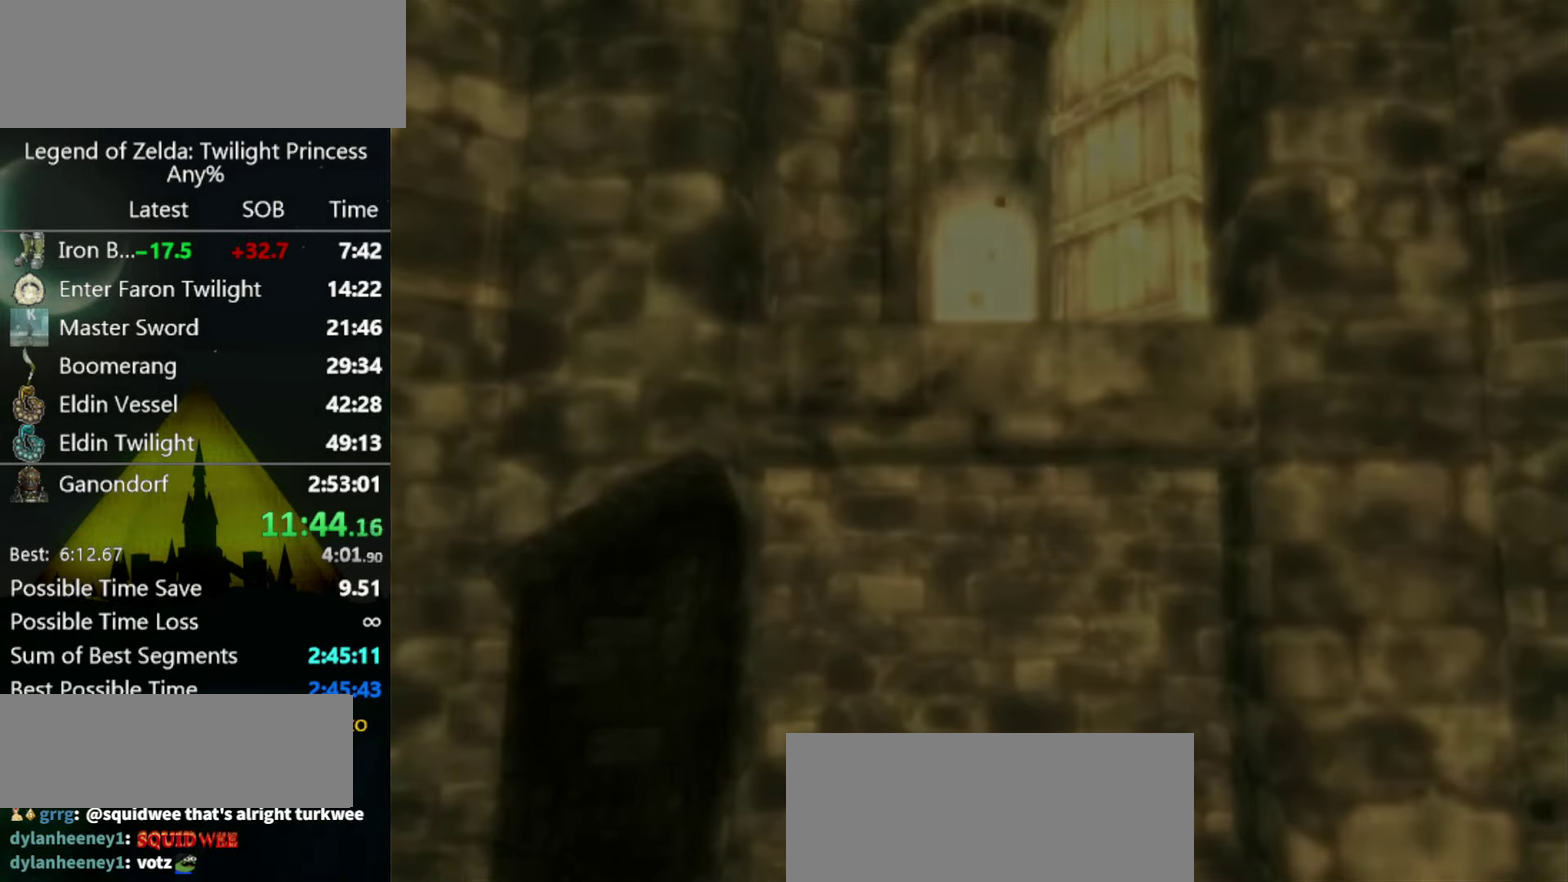
{"buttons": ["L1"], "left_stick": "center", "right_stick": "center", "events": []}
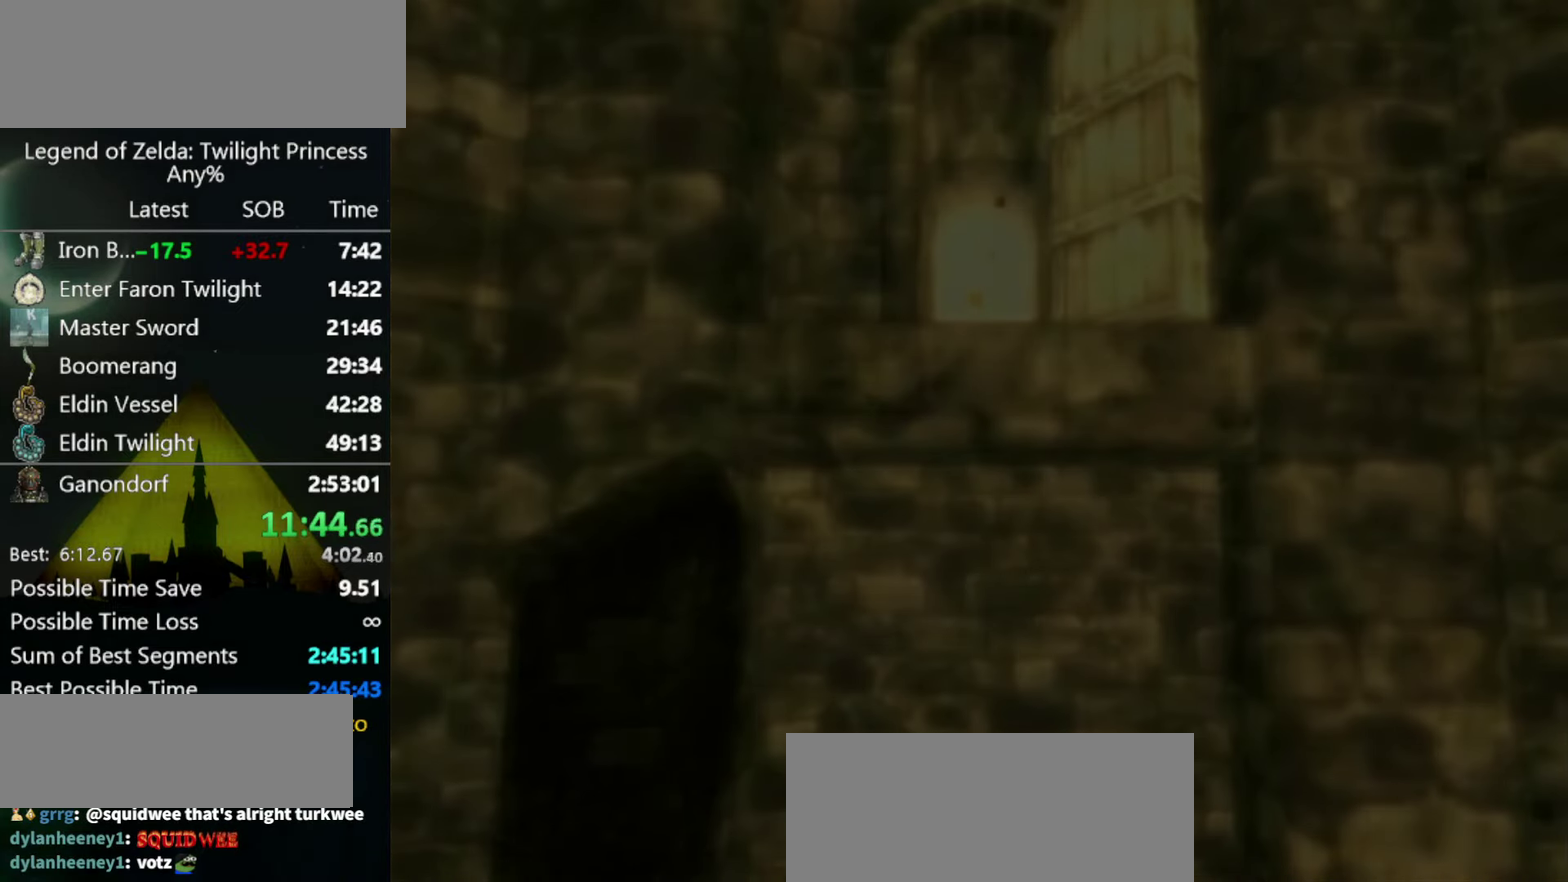
{"buttons": ["L1"], "left_stick": "center", "right_stick": "center", "events": []}
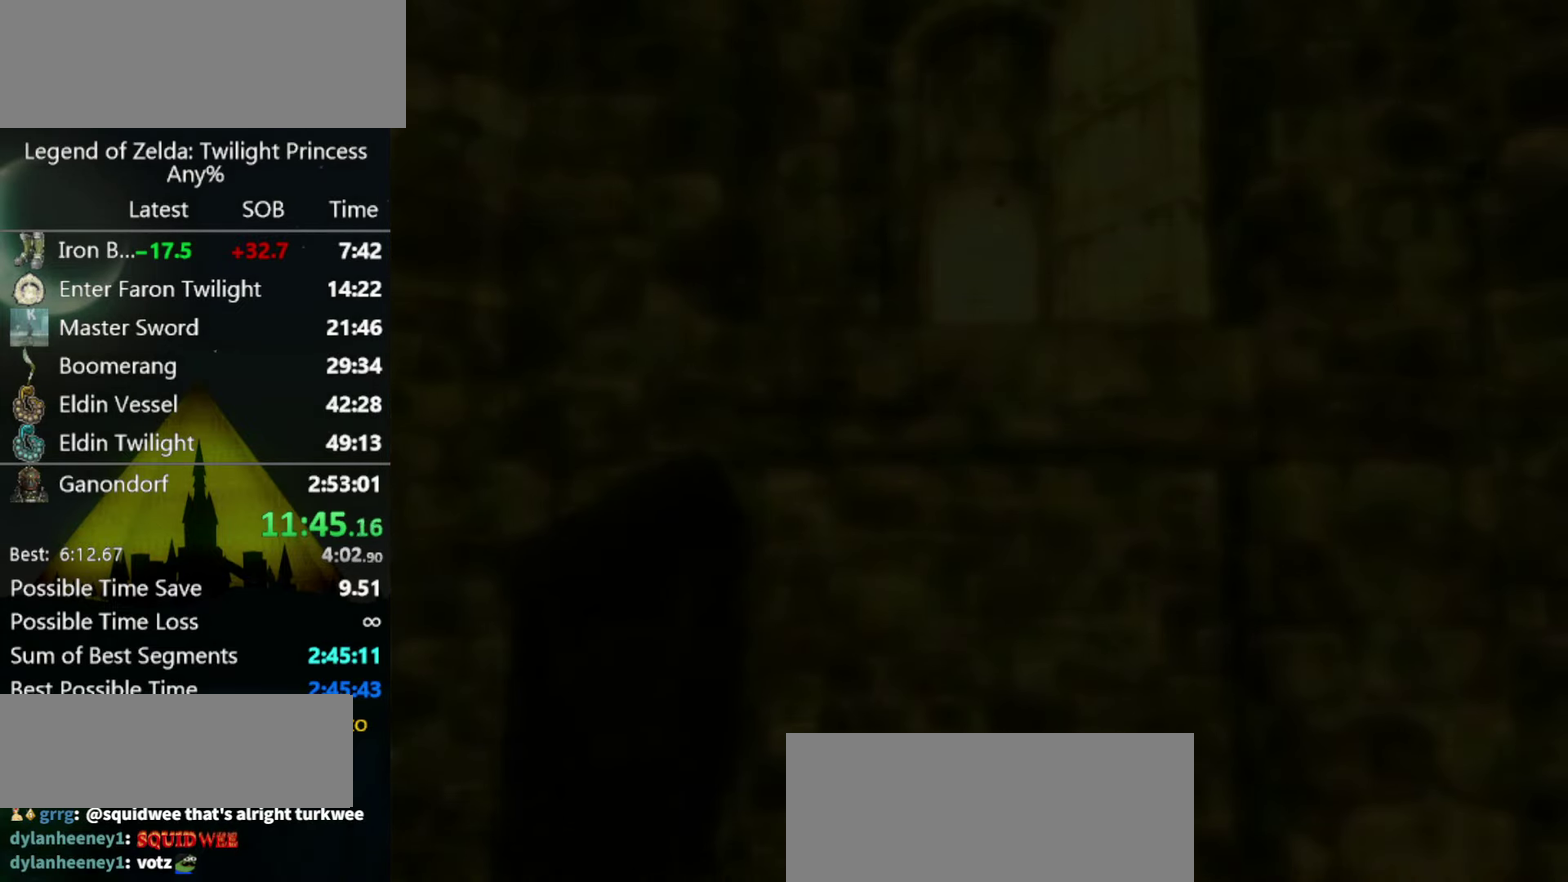
{"buttons": ["L1"], "left_stick": "center", "right_stick": "center", "events": []}
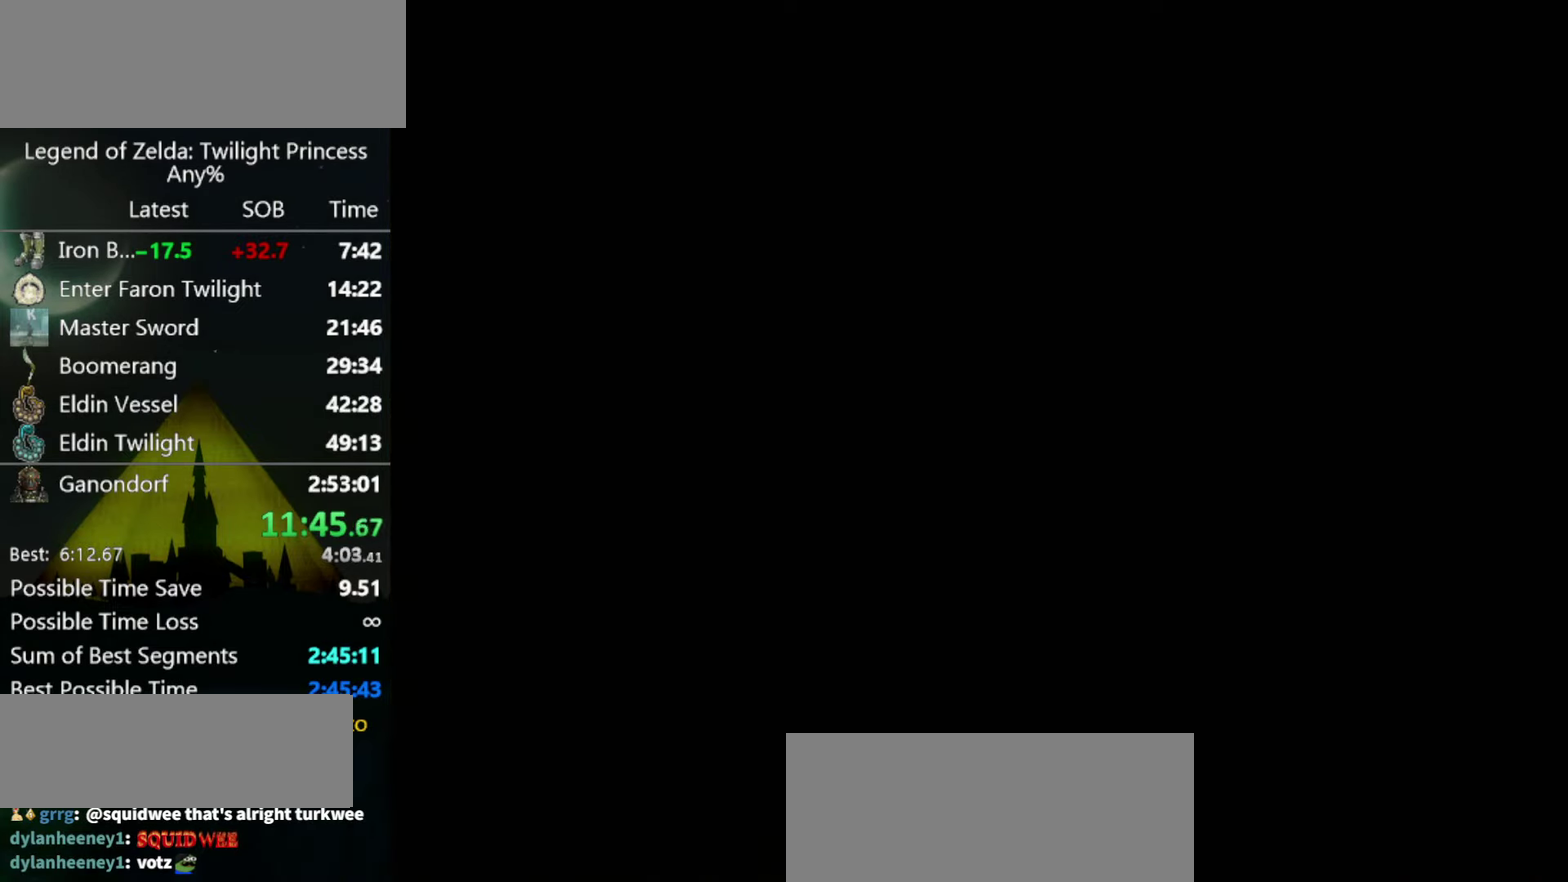
{"buttons": ["L1"], "left_stick": "center", "right_stick": "center", "events": []}
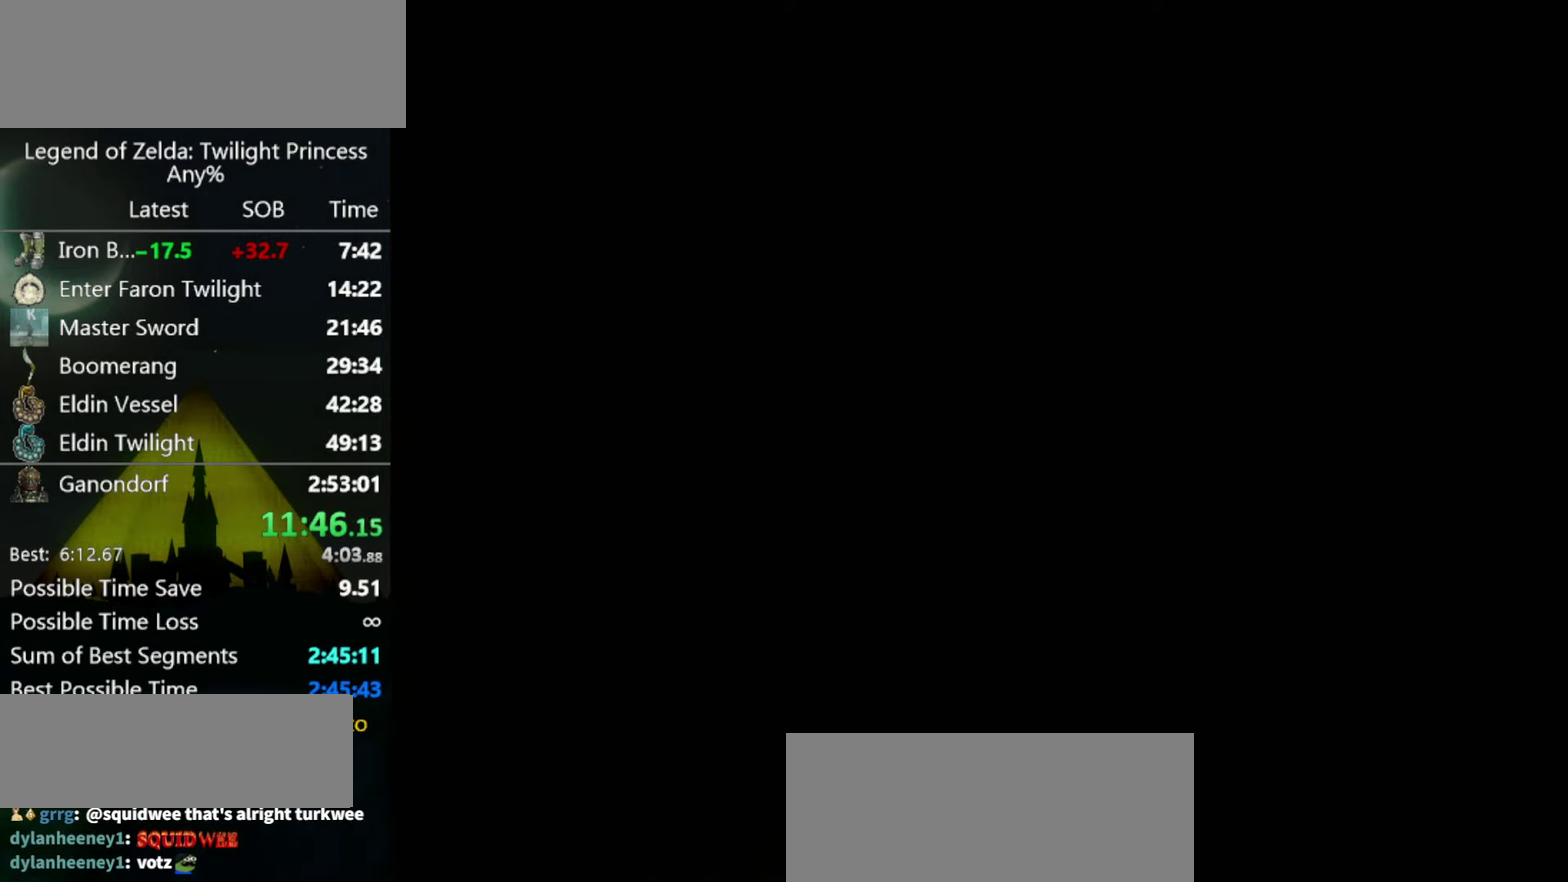
{"buttons": ["L1"], "left_stick": "center", "right_stick": "center", "events": []}
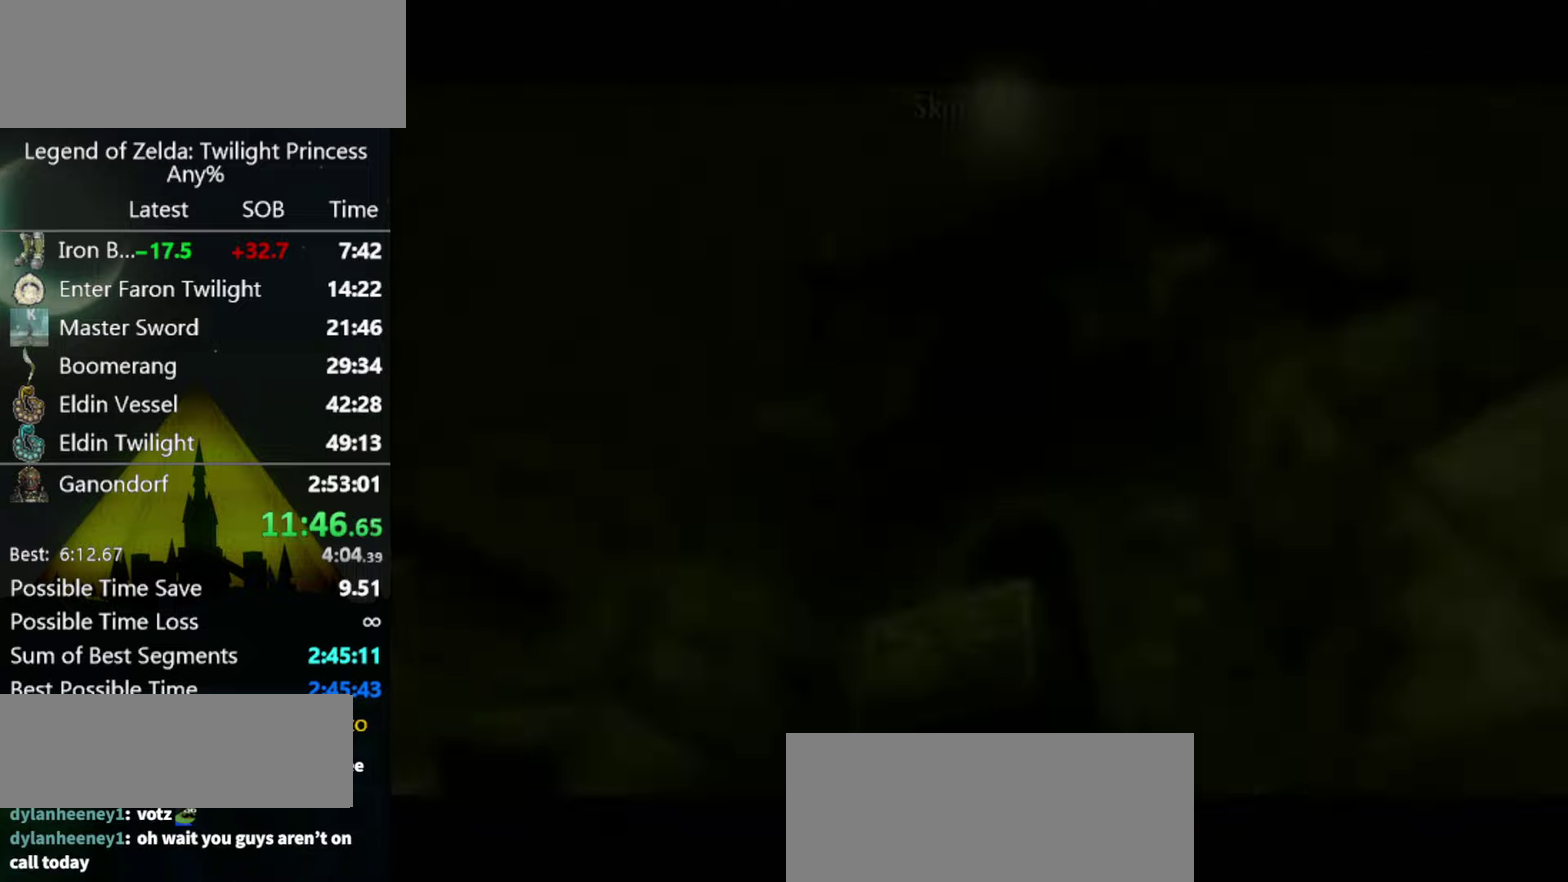
{"buttons": ["L1"], "left_stick": "center", "right_stick": "center", "events": [[66, "START", "down"], [133, "START", "up"], [200, "START", "down"], [233, "A", "down"], [300, "A", "up"], [300, "START", "up"]]}
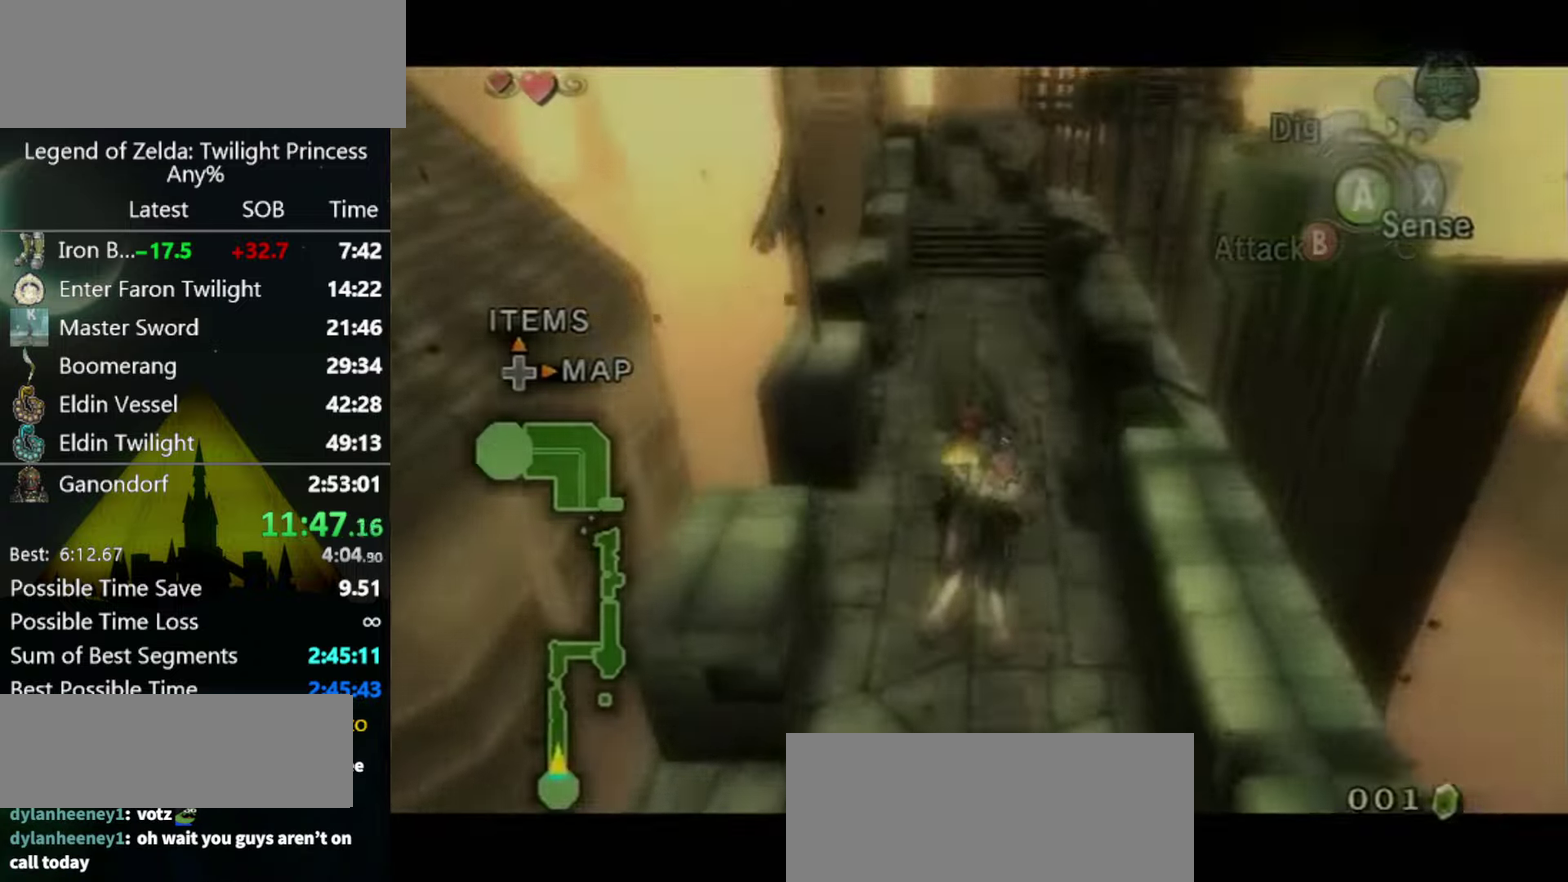
{"buttons": [], "left_stick": "up", "right_stick": "center", "events": [[300, "L1", "up"], [366, "left_stick", "up"]]}